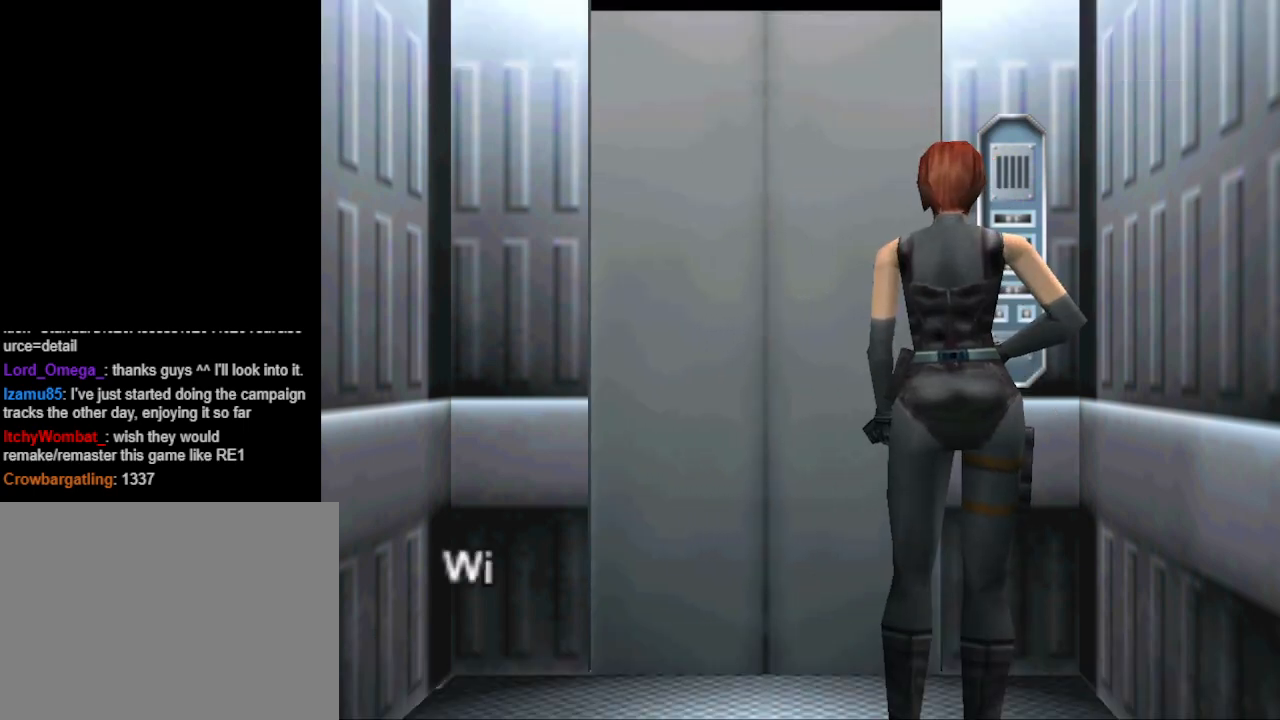
Gameplay with a controller (PlayStation layout); each line is a JSON object with the inputs held at the frame after it. "events" lists button and stick changes between this image and that frame as [ms after this image, input, new state], when the widget could be followed in between. Not read: L2 R2 left_stick right_stick.
{"buttons": [], "events": [[100, "DPAD_UP", "down"], [467, "DPAD_UP", "up"]]}
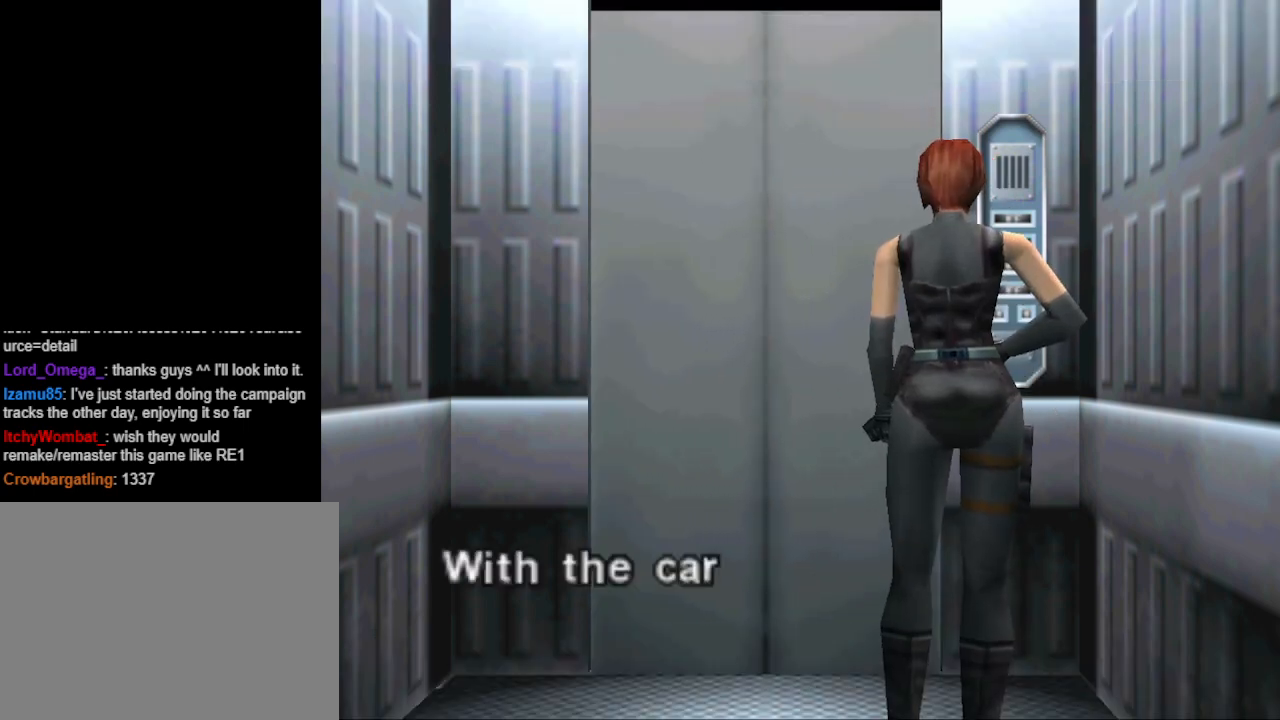
{"buttons": [], "events": [[233, "CROSS", "down"], [367, "CROSS", "up"]]}
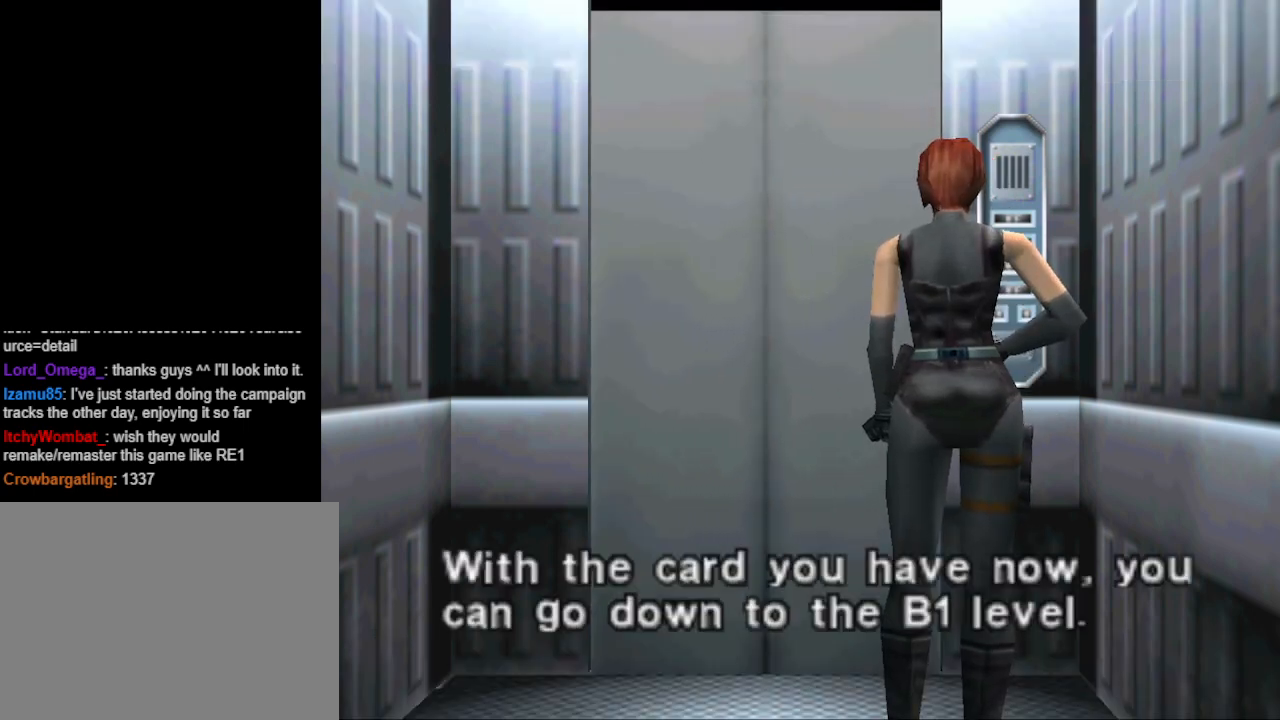
{"buttons": [], "events": [[167, "CROSS", "down"], [267, "CROSS", "up"]]}
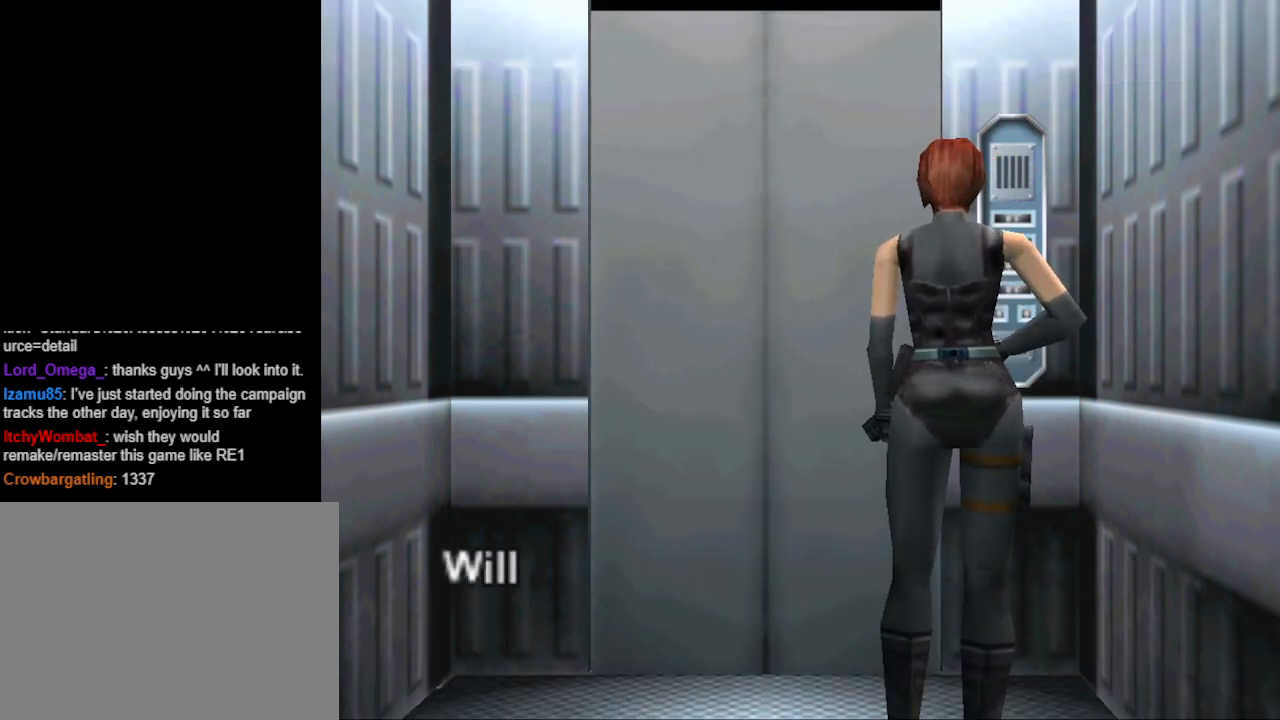
{"buttons": [], "events": [[133, "CROSS", "down"], [233, "CROSS", "up"]]}
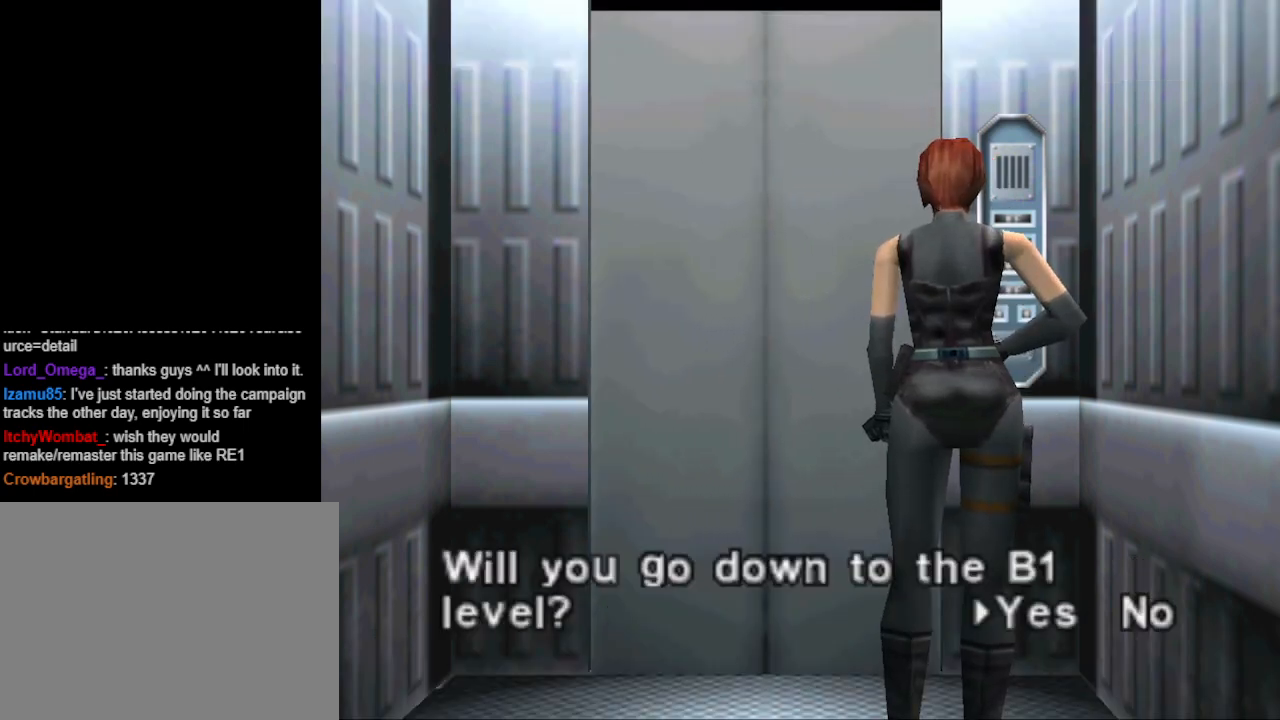
{"buttons": [], "events": [[300, "CROSS", "down"], [367, "CROSS", "up"]]}